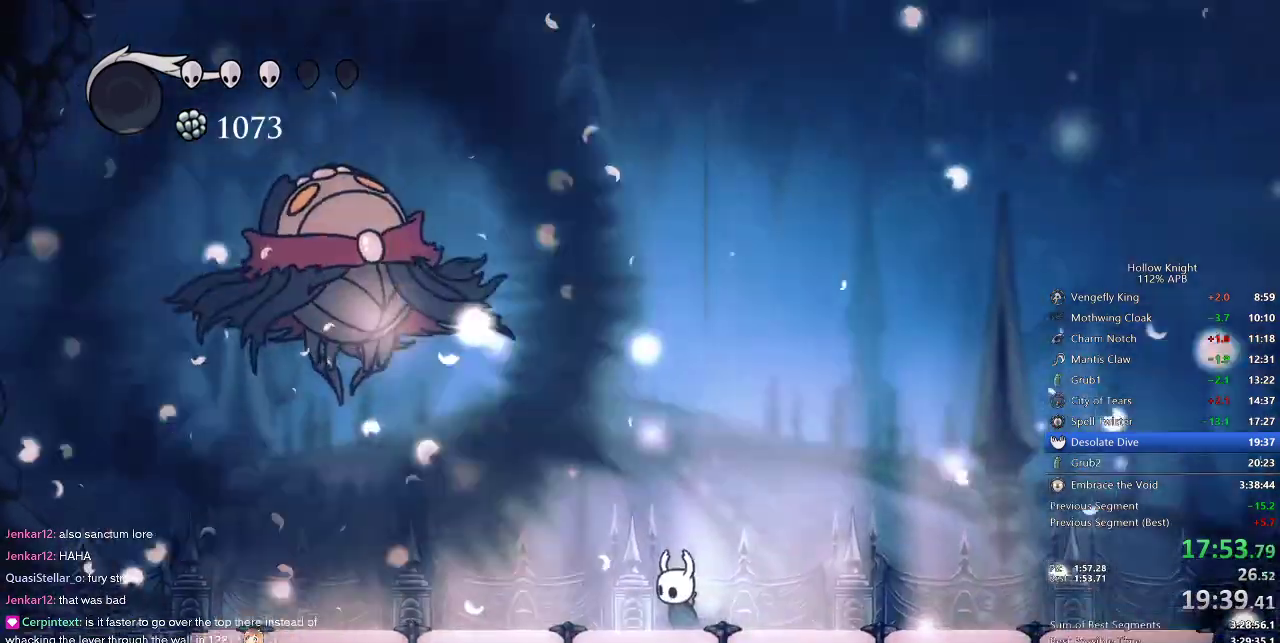
Gameplay with keyboard; each line is a JSON object with the keys held at the frame after it. "events" lists presses ("down") and releases ("up") of "cdash", "dash", "dnail", "down", "heal", "inv", "jump", "left", "nail", "right", "spell" and "up" between this image and that frame as [ms after this image, input, new state], when the widget could be followed in between. No other keys are recorded. Mouse input is not recorded. Key names are as the overlay labels them; some are game actions (e.g. jump) rather than physical keys.
{"keys": ["left"], "events": [[200, "left", "down"], [283, "down", "down"], [350, "right", "down"], [367, "left", "up"], [417, "down", "up"], [467, "left", "down"], [467, "right", "up"]]}
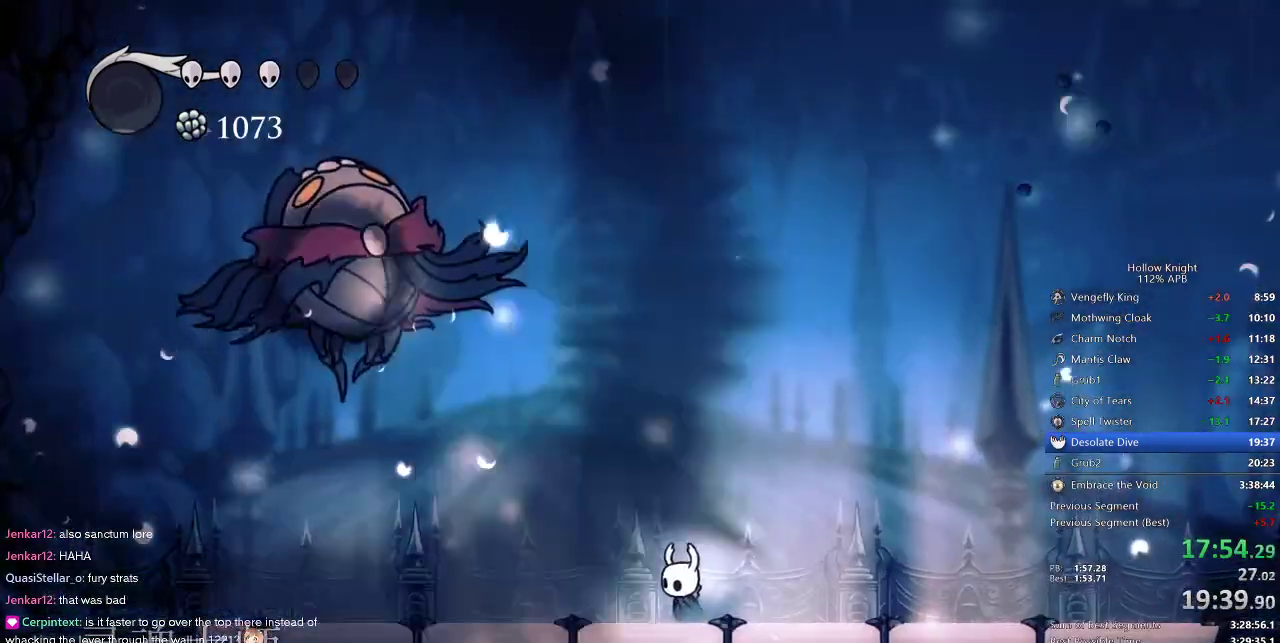
{"keys": ["left"], "events": [[17, "down", "down"], [117, "left", "up"], [117, "right", "down"], [150, "down", "up"], [200, "right", "up"], [250, "left", "down"], [333, "left", "up"], [450, "left", "down"]]}
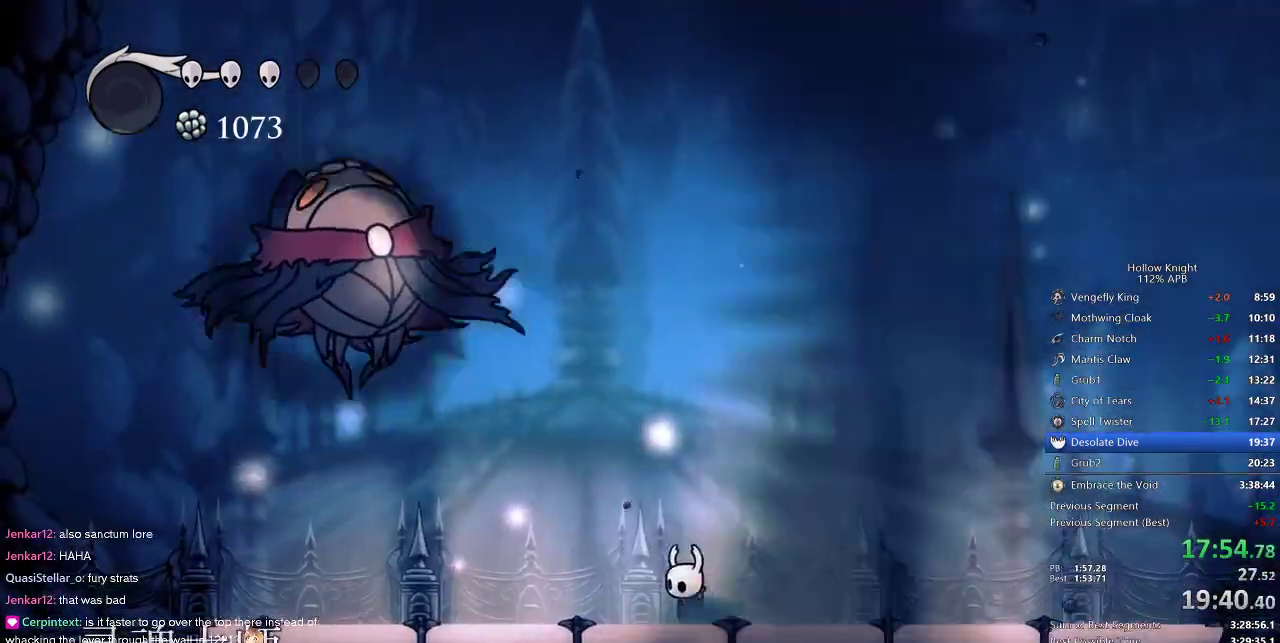
{"keys": ["left"], "events": [[67, "left", "up"], [167, "left", "down"], [217, "left", "up"], [317, "left", "down"], [400, "left", "up"], [500, "left", "down"]]}
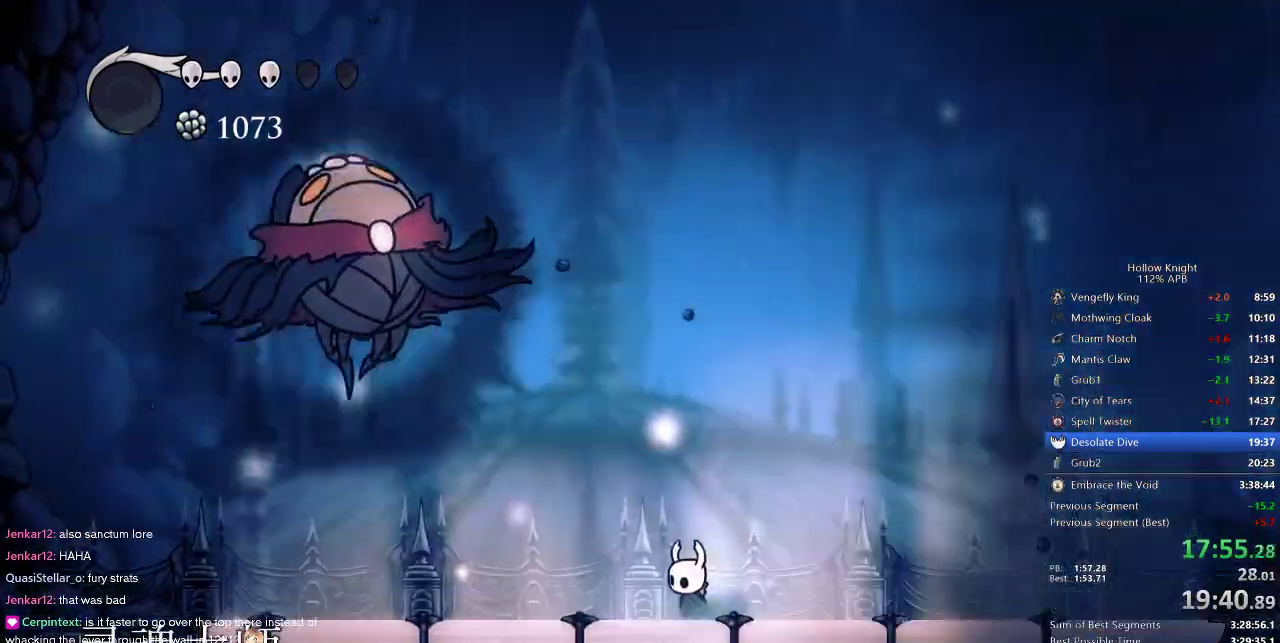
{"keys": [], "events": [[100, "left", "up"]]}
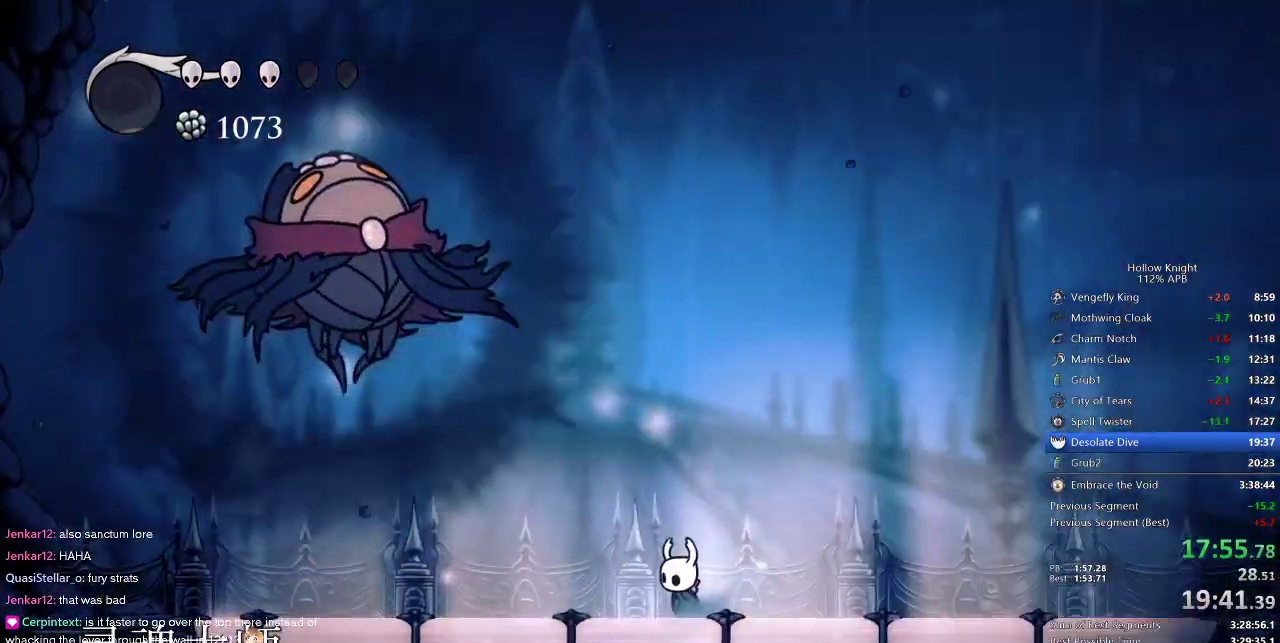
{"keys": ["dash", "left"], "events": [[450, "dash", "down"], [450, "left", "down"]]}
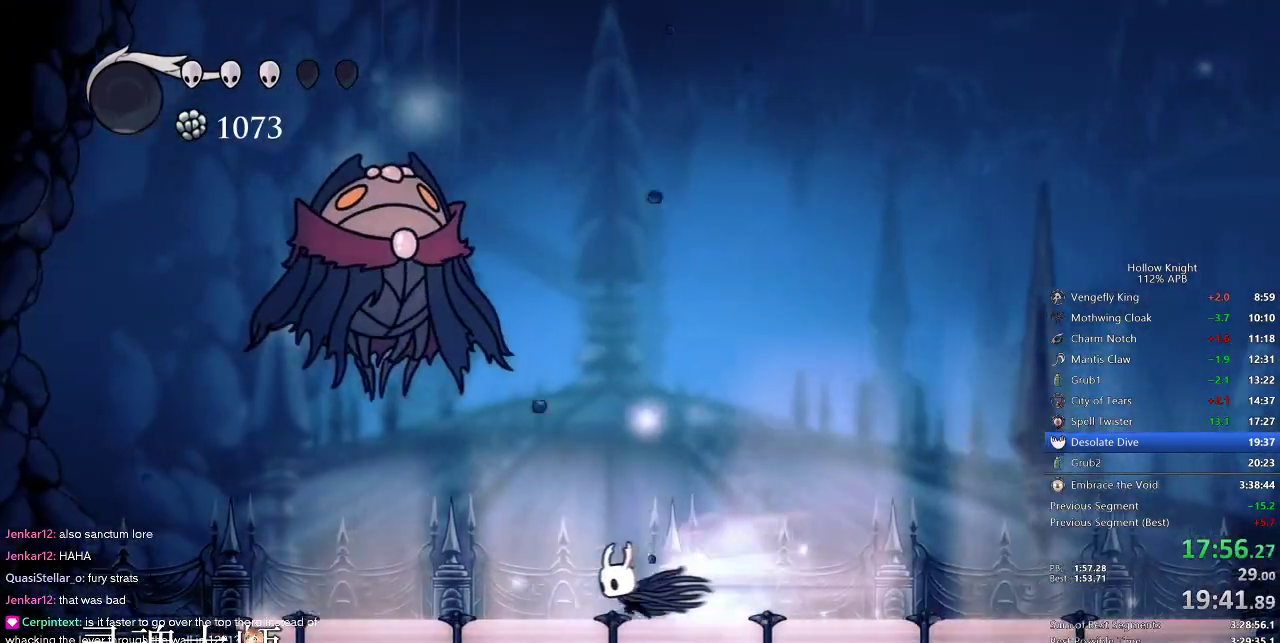
{"keys": ["up"], "events": [[83, "dash", "up"], [183, "up", "down"], [233, "jump", "down"], [367, "left", "up"], [367, "nail", "down"], [400, "jump", "up"], [450, "nail", "up"]]}
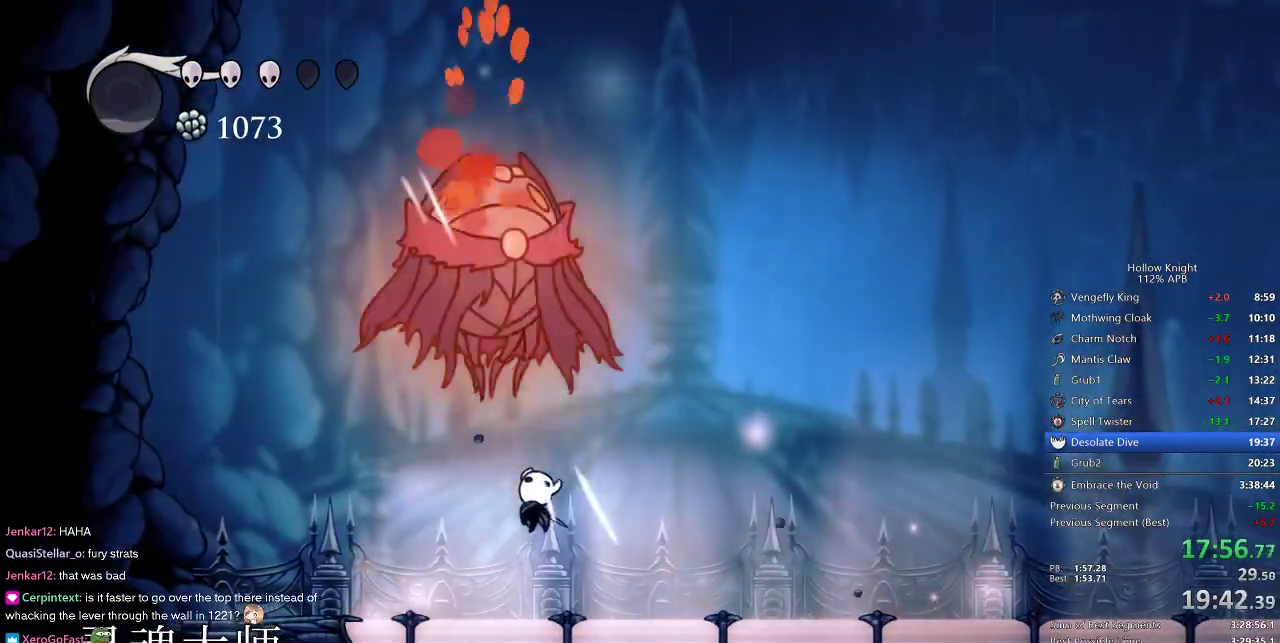
{"keys": ["up"], "events": [[233, "jump", "down"], [283, "nail", "down"], [417, "jump", "up"], [417, "nail", "up"]]}
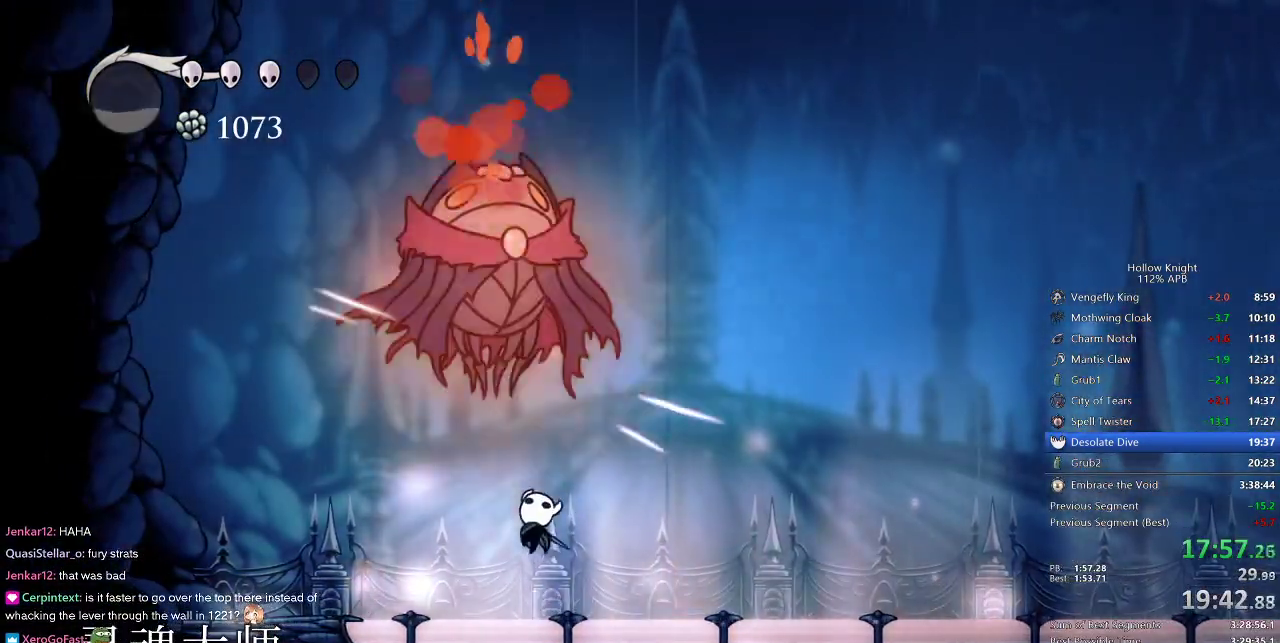
{"keys": ["up"], "events": [[150, "jump", "down"], [250, "nail", "down"], [367, "jump", "up"], [400, "nail", "up"]]}
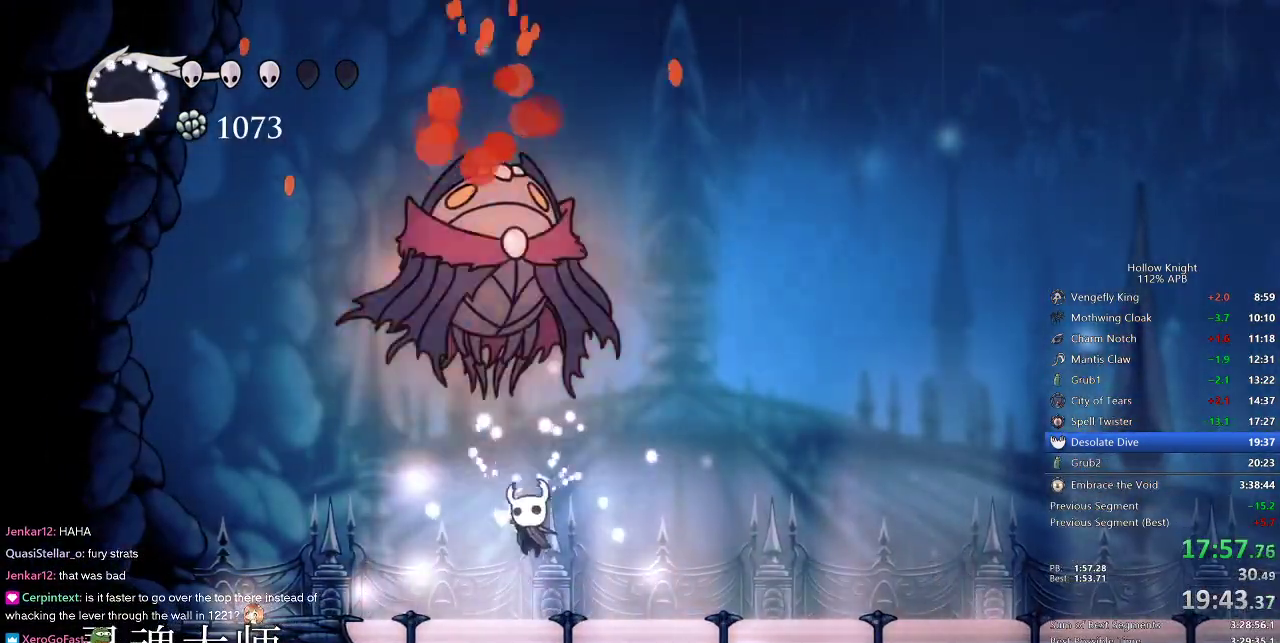
{"keys": ["right"], "events": [[33, "right", "down"], [117, "jump", "down"], [117, "right", "up"], [233, "nail", "down"], [317, "jump", "up"], [350, "nail", "up"], [450, "right", "down"], [500, "up", "up"]]}
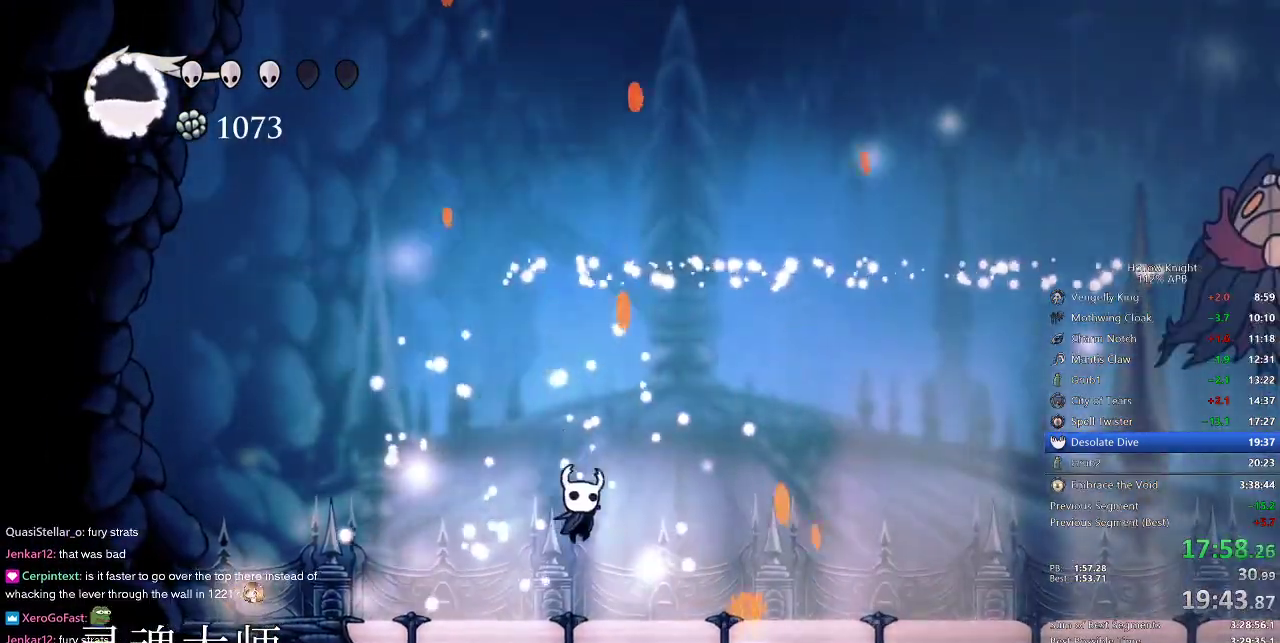
{"keys": ["dash", "right"], "events": [[283, "dash", "down"]]}
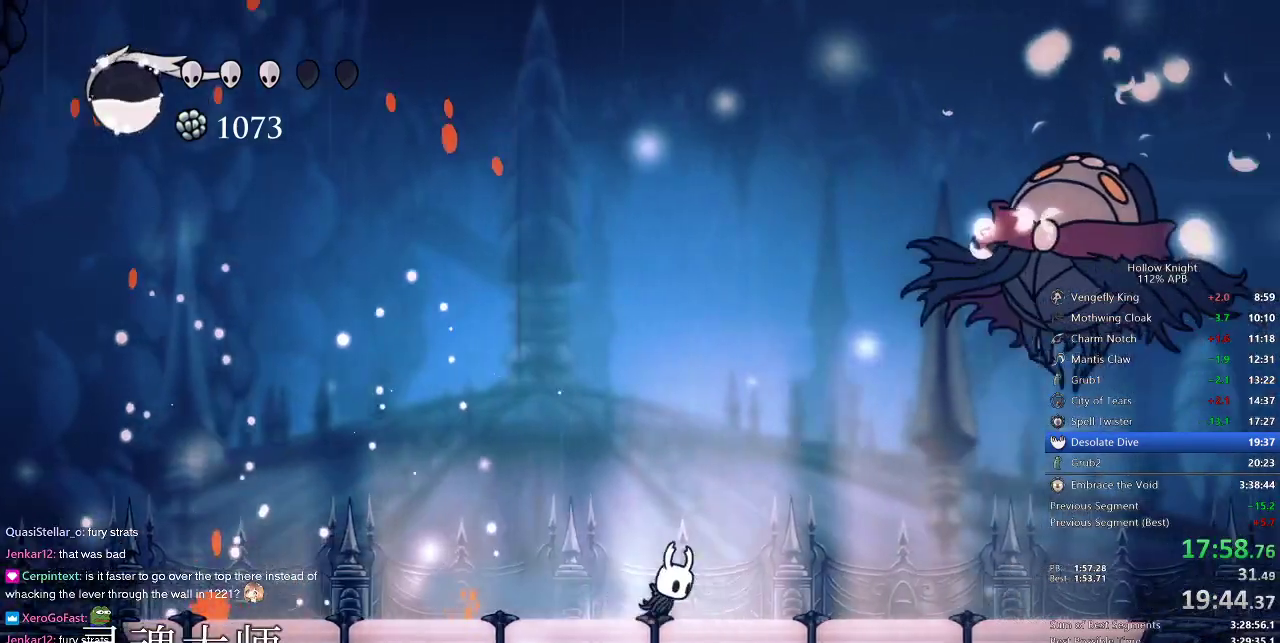
{"keys": ["right"], "events": [[17, "dash", "up"]]}
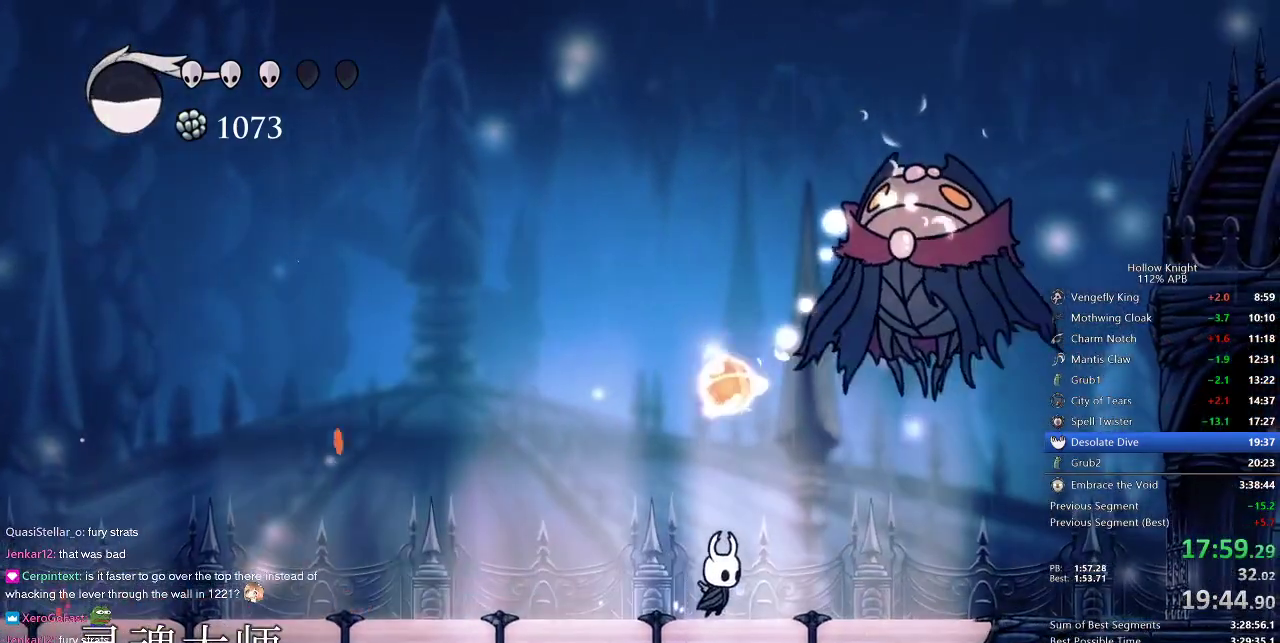
{"keys": ["up"], "events": [[33, "up", "down"], [150, "jump", "down"], [167, "nail", "down"], [300, "jump", "up"], [300, "nail", "up"], [300, "right", "up"]]}
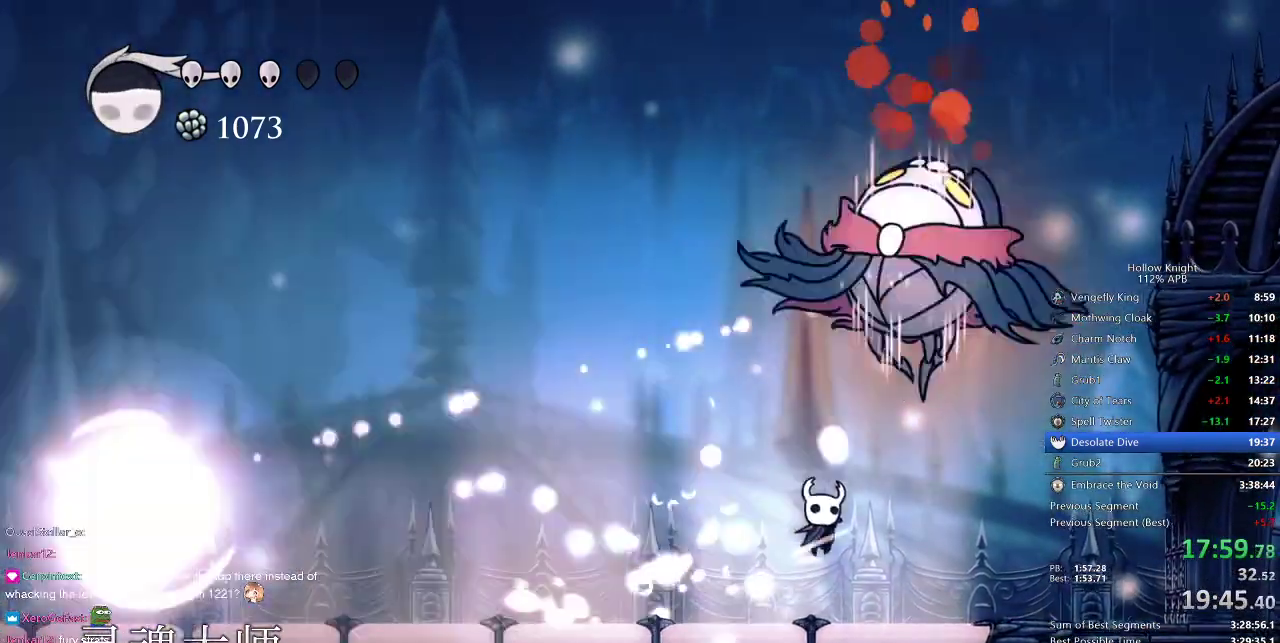
{"keys": ["left"], "events": [[100, "jump", "down"], [233, "nail", "down"], [333, "jump", "up"], [333, "left", "down"], [333, "nail", "up"], [367, "up", "up"]]}
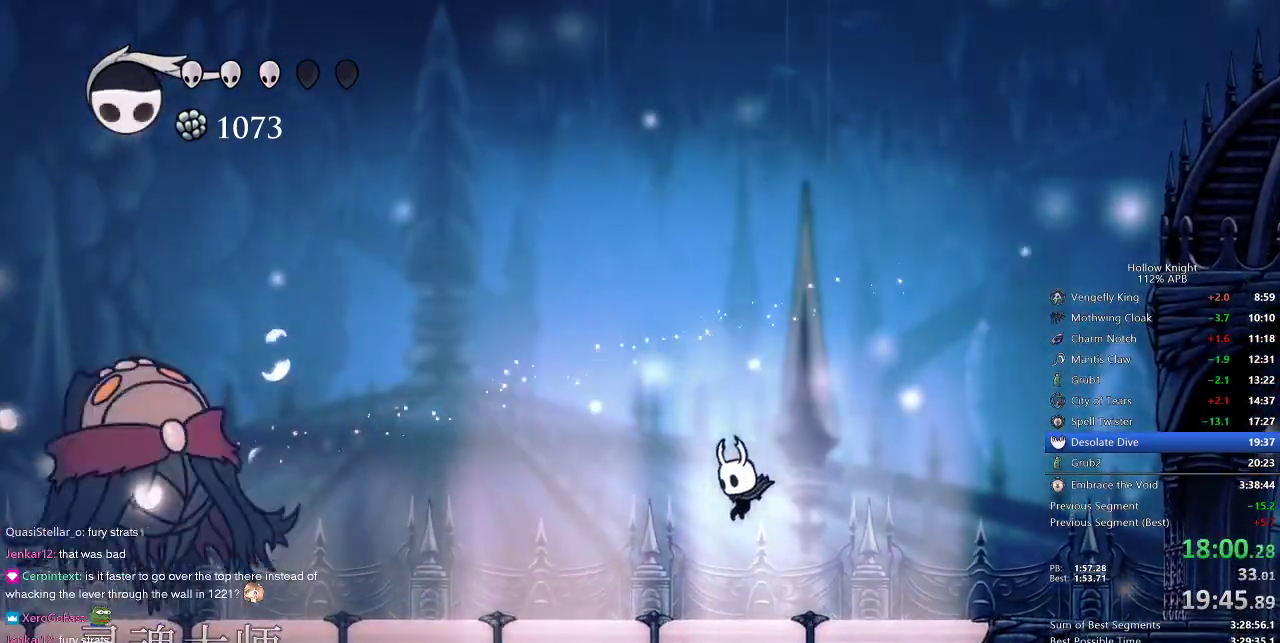
{"keys": ["left"], "events": [[217, "dash", "down"], [350, "dash", "up"]]}
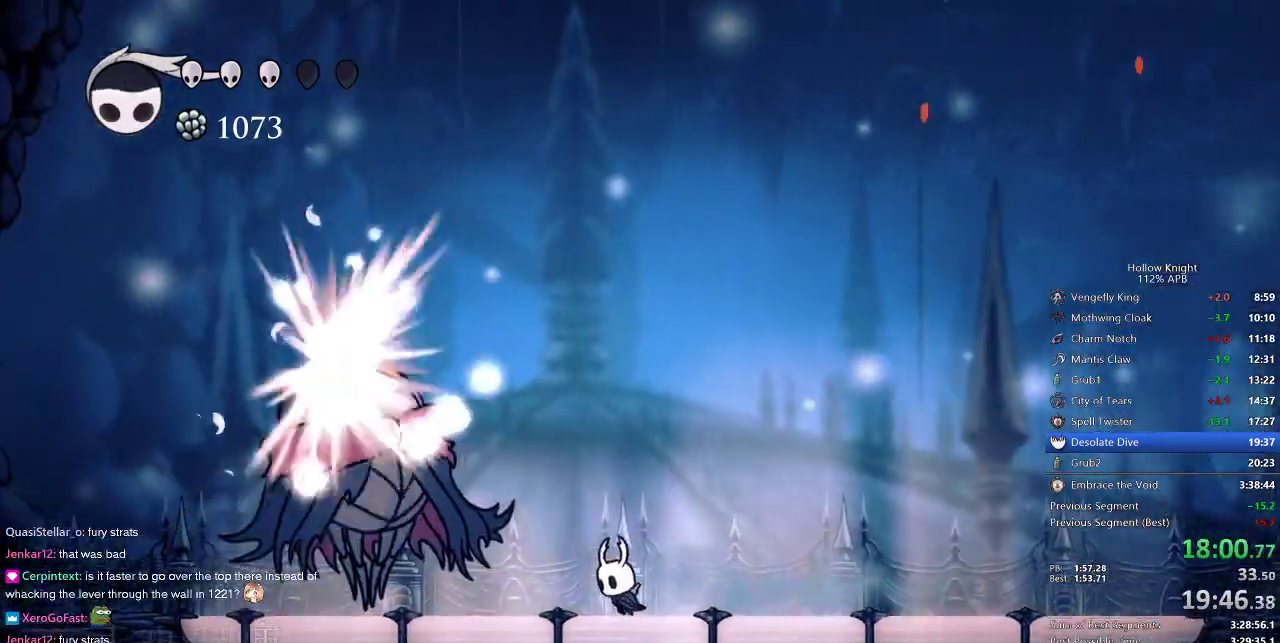
{"keys": [], "events": [[283, "nail", "down"], [350, "left", "up"], [350, "nail", "up"], [400, "spell", "down"], [450, "spell", "up"]]}
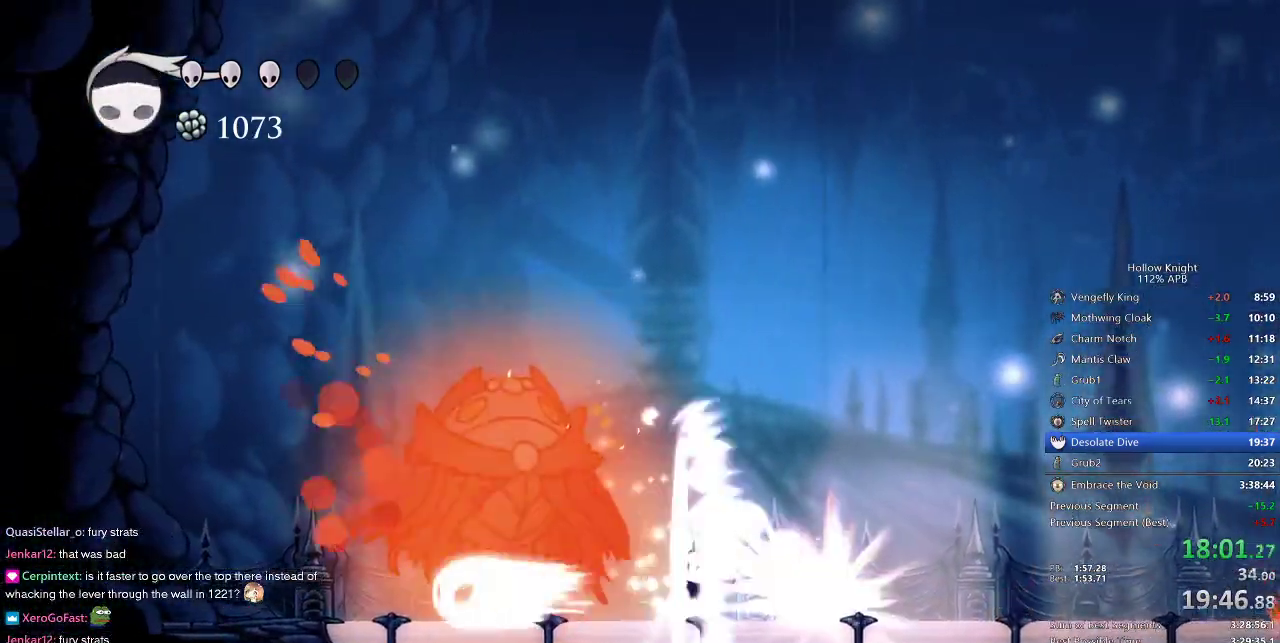
{"keys": [], "events": [[200, "left", "down"], [333, "nail", "down"], [467, "left", "up"], [467, "nail", "up"]]}
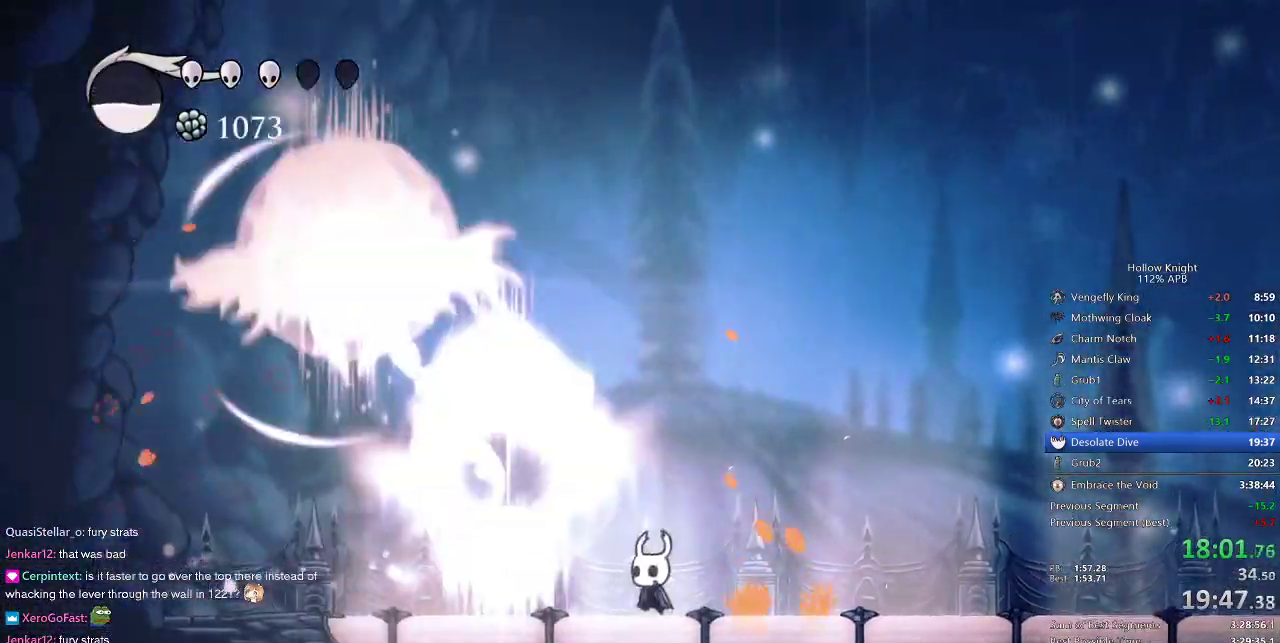
{"keys": ["left"], "events": [[167, "left", "down"]]}
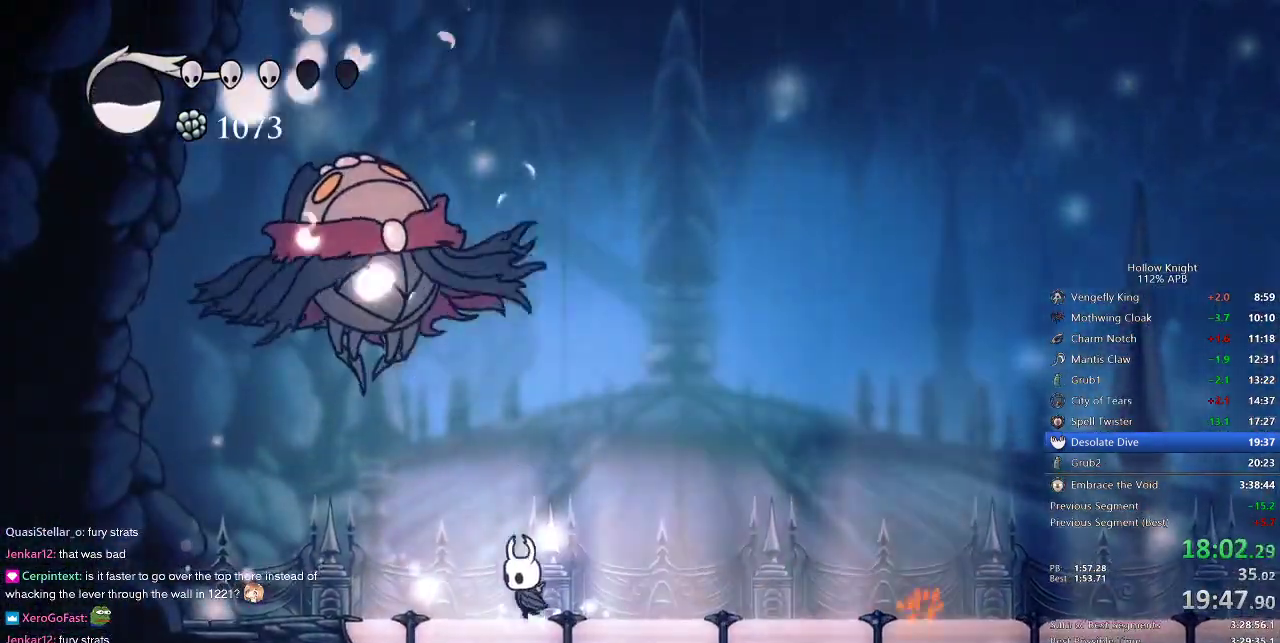
{"keys": ["left"], "events": [[33, "jump", "down"], [33, "up", "down"], [217, "nail", "down"], [283, "jump", "up"], [317, "nail", "up"], [317, "up", "up"]]}
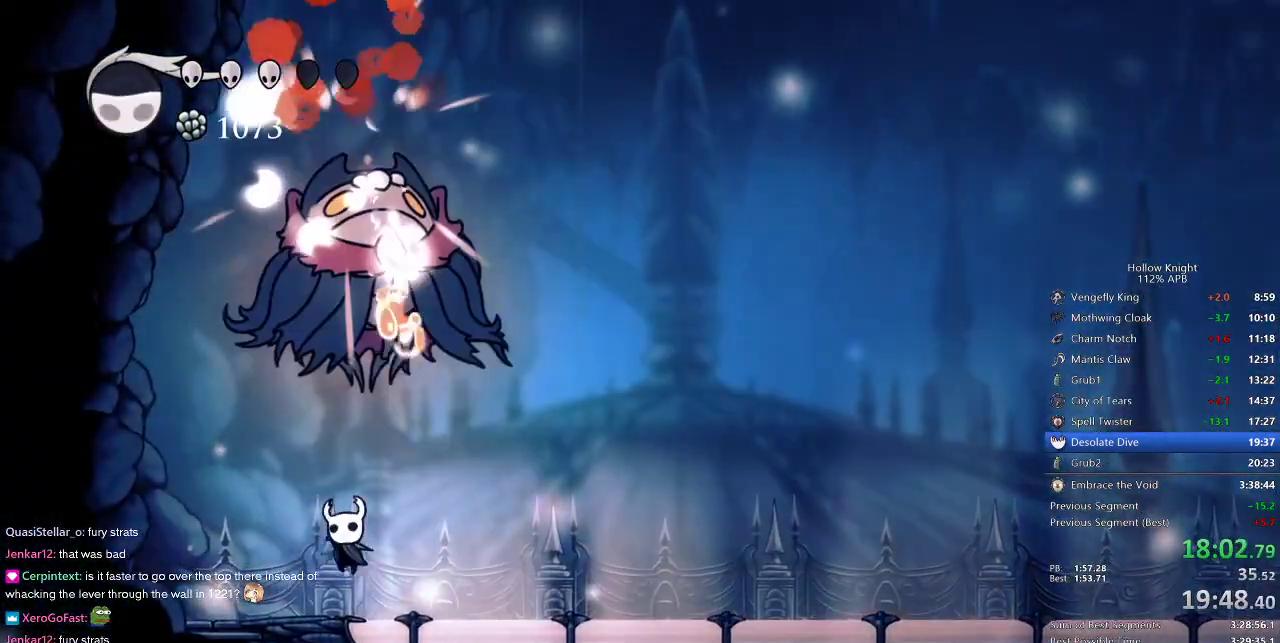
{"keys": ["nail"], "events": [[200, "jump", "down"], [317, "left", "up"], [367, "right", "down"], [417, "nail", "down"], [417, "right", "up"], [467, "jump", "up"]]}
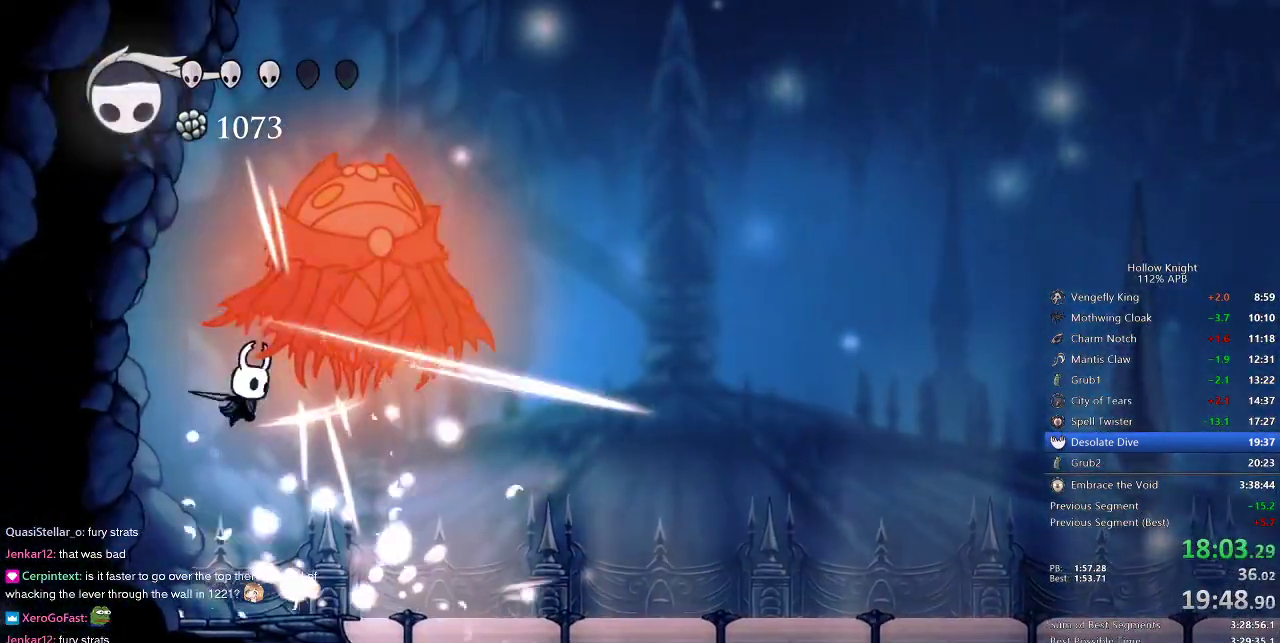
{"keys": ["right"], "events": [[33, "nail", "up"], [67, "spell", "down"], [150, "spell", "up"], [433, "right", "down"]]}
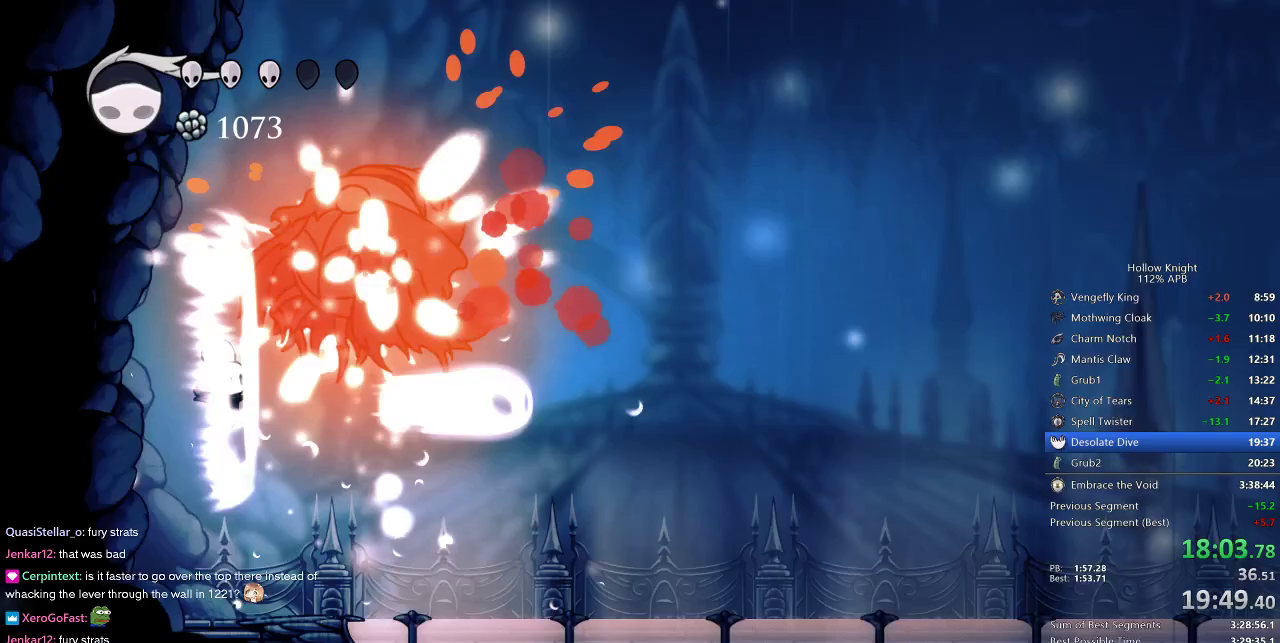
{"keys": ["right"], "events": []}
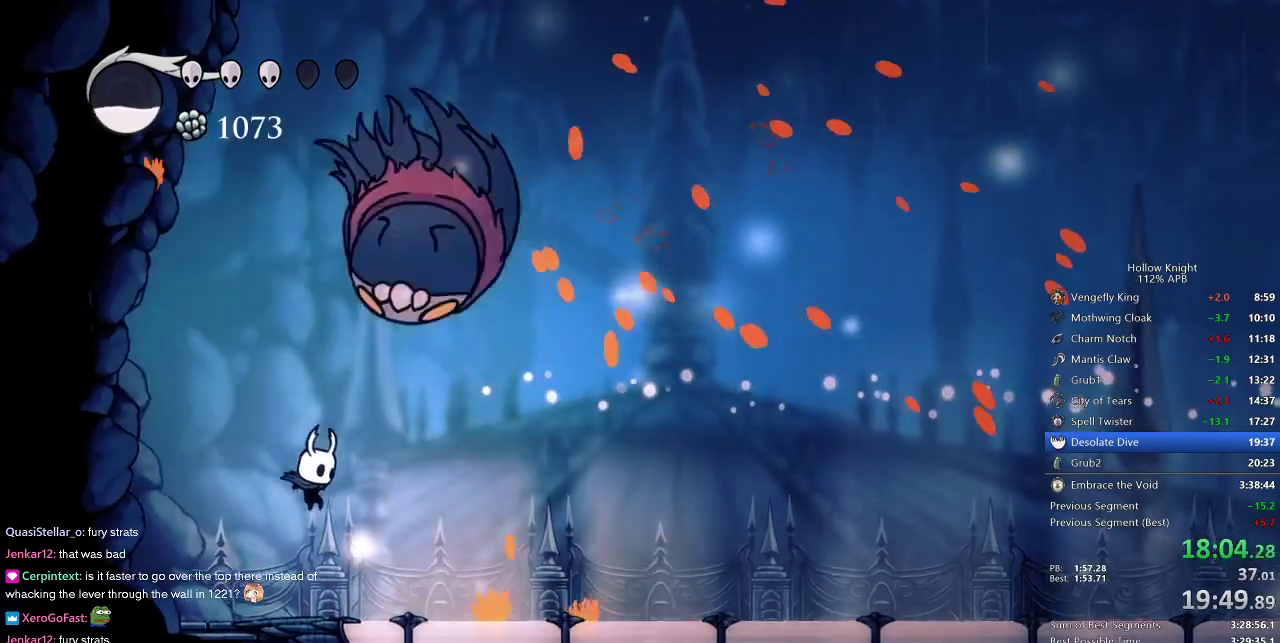
{"keys": ["jump", "nail", "up"], "events": [[200, "jump", "down"], [233, "up", "down"], [283, "right", "up"], [467, "nail", "down"]]}
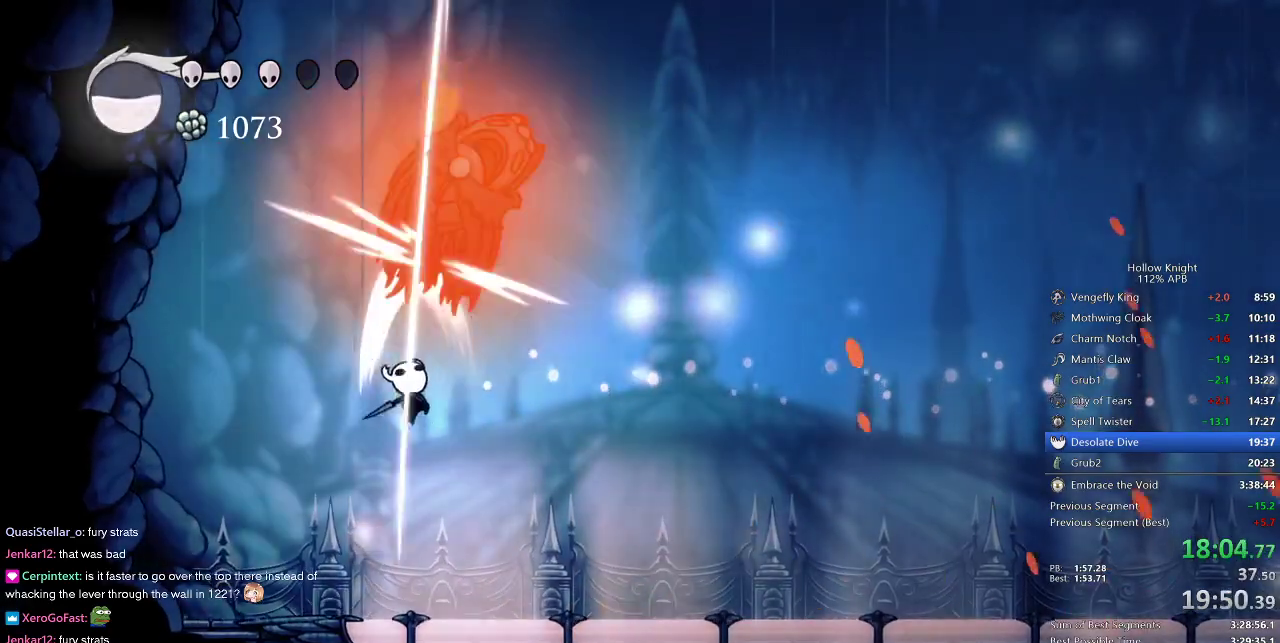
{"keys": ["jump", "up"], "events": [[33, "right", "down"], [50, "jump", "up"], [50, "nail", "up"], [117, "right", "up"], [450, "jump", "down"]]}
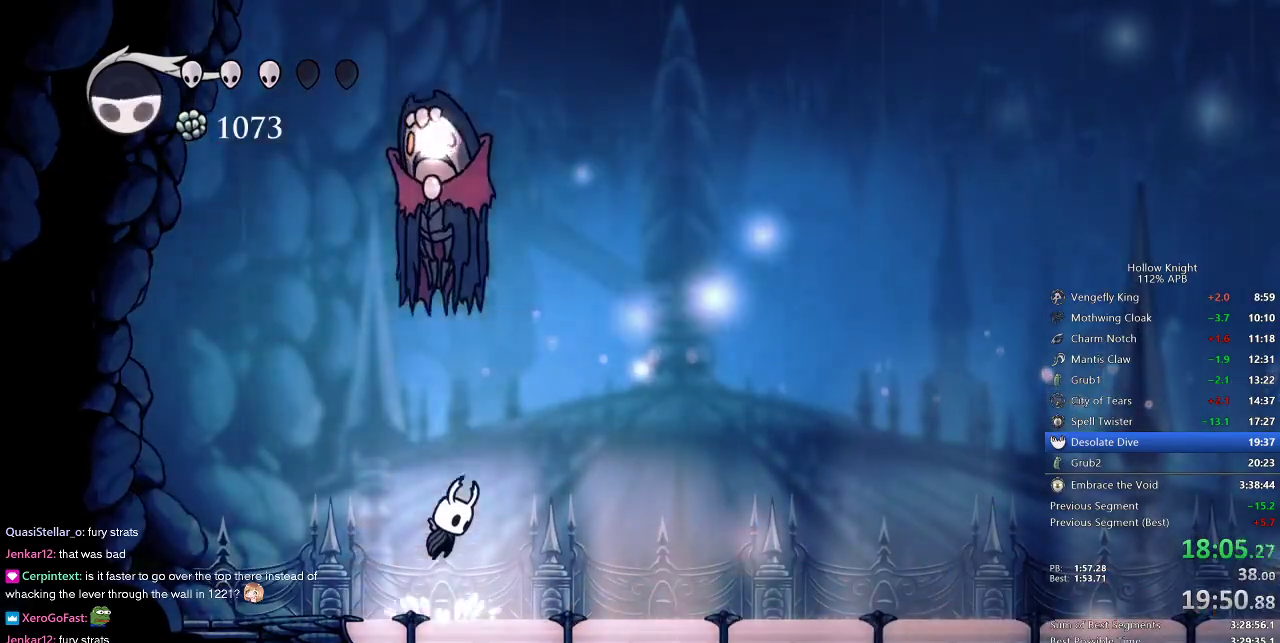
{"keys": ["right"], "events": [[167, "nail", "down"], [217, "right", "down"], [283, "jump", "up"], [283, "nail", "up"], [283, "up", "up"]]}
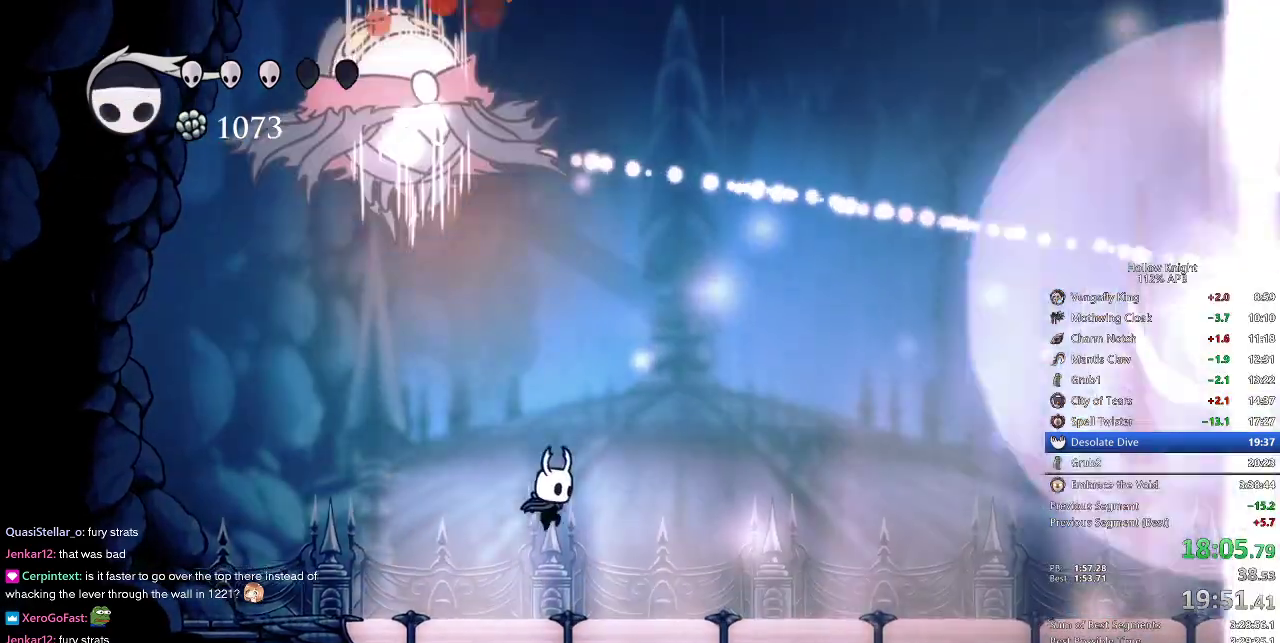
{"keys": ["right", "spell"], "events": [[150, "jump", "down"], [467, "jump", "up"], [467, "spell", "down"]]}